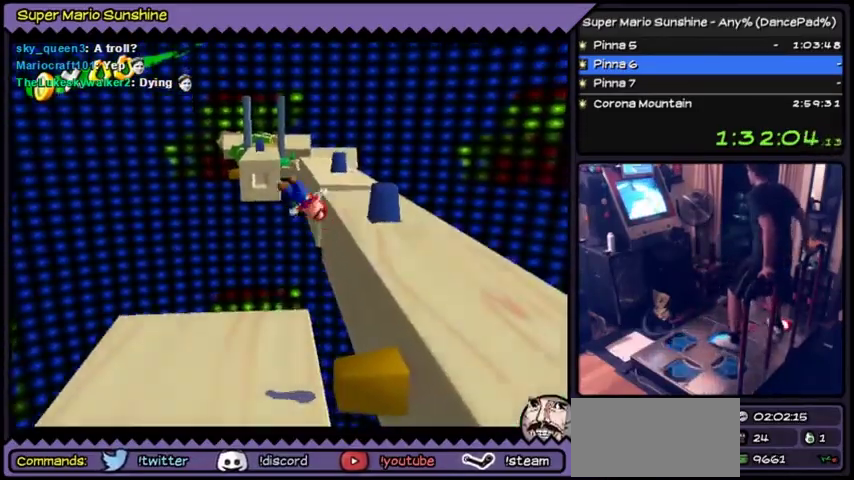
Gameplay with a controller (Nintendo layout); each line is a JSON object with the inputs held at the frame after it. "events" lists button and stick changes between this image and that frame as [ms after this image, input, new state], when the widget could be followed in between. Not read: DPAD_UP L3 R3.
{"buttons": ["DPAD_RIGHT"], "events": [[300, "A", "up"]]}
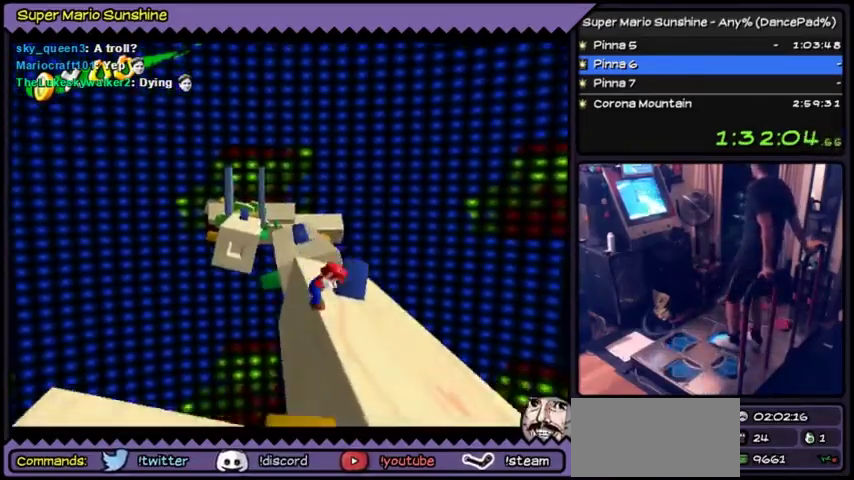
{"buttons": [], "events": [[500, "DPAD_RIGHT", "up"]]}
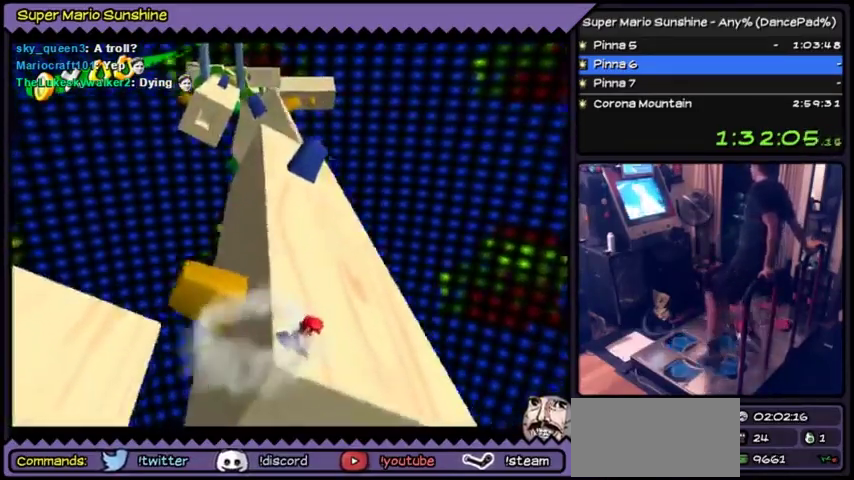
{"buttons": ["DPAD_LEFT"], "events": [[167, "DPAD_LEFT", "down"]]}
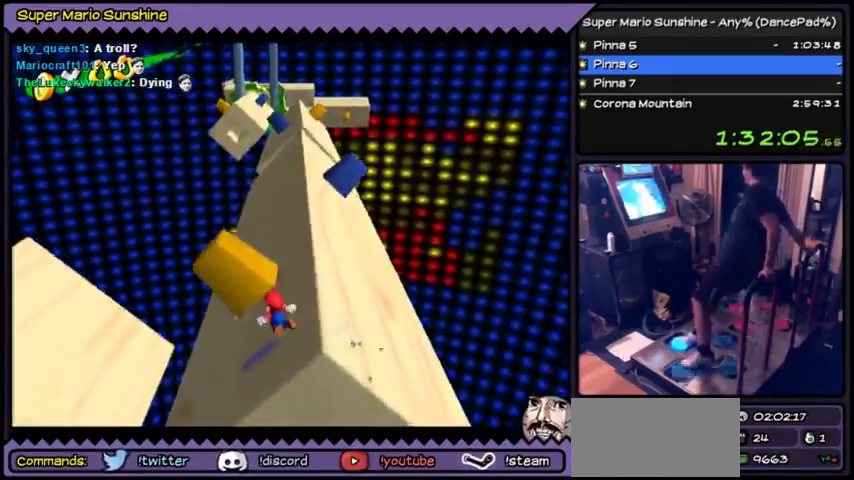
{"buttons": ["DPAD_LEFT"], "events": [[167, "DPAD_LEFT", "up"], [367, "DPAD_LEFT", "down"]]}
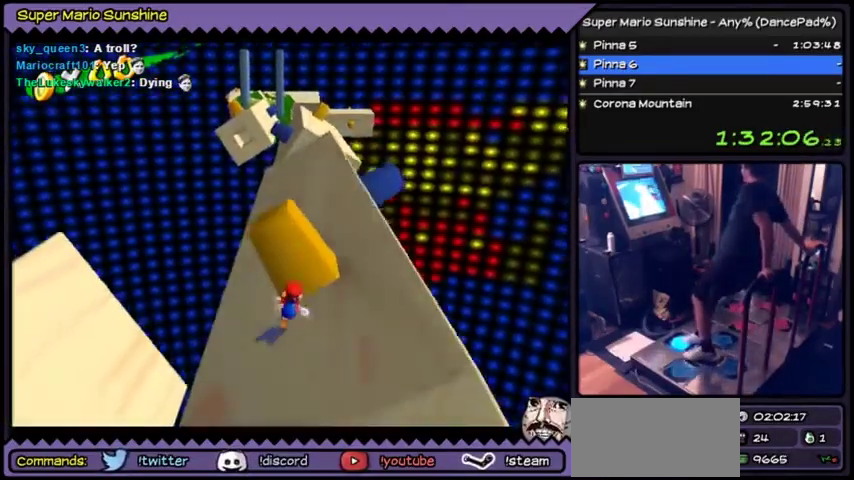
{"buttons": [], "events": [[133, "DPAD_LEFT", "up"], [400, "DPAD_LEFT", "down"], [467, "DPAD_LEFT", "up"]]}
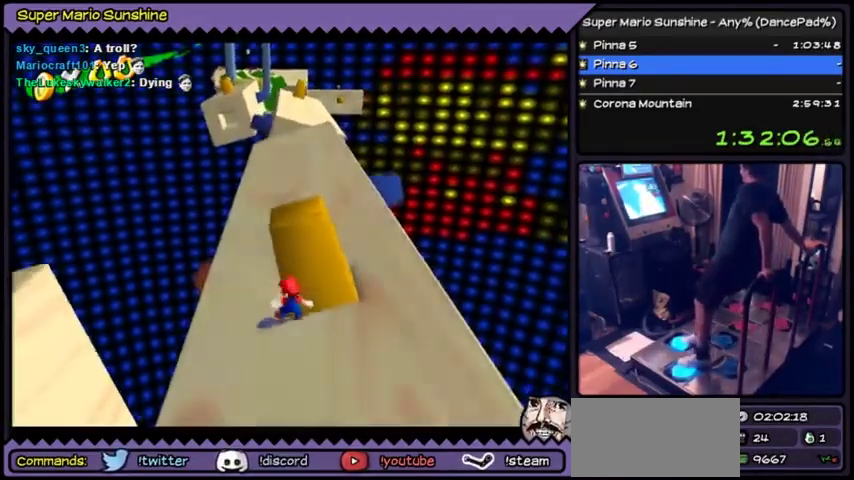
{"buttons": ["DPAD_LEFT"], "events": [[33, "DPAD_LEFT", "down"], [200, "DPAD_LEFT", "up"], [467, "DPAD_LEFT", "down"]]}
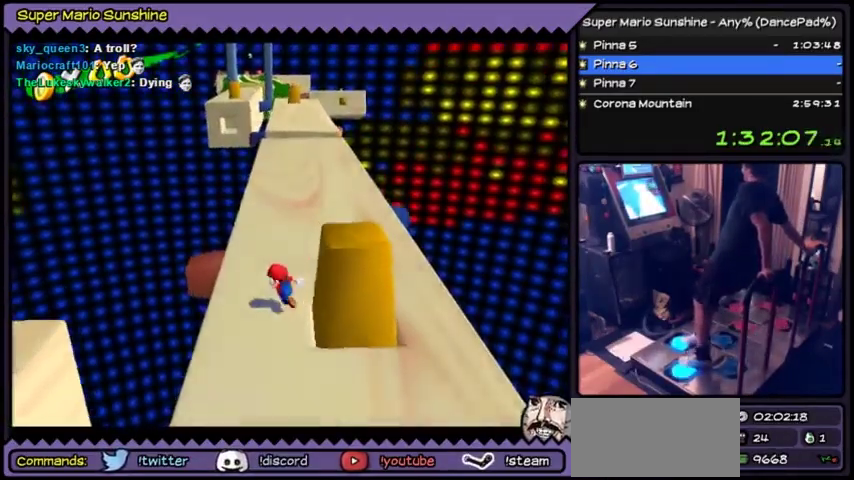
{"buttons": [], "events": [[267, "DPAD_LEFT", "up"]]}
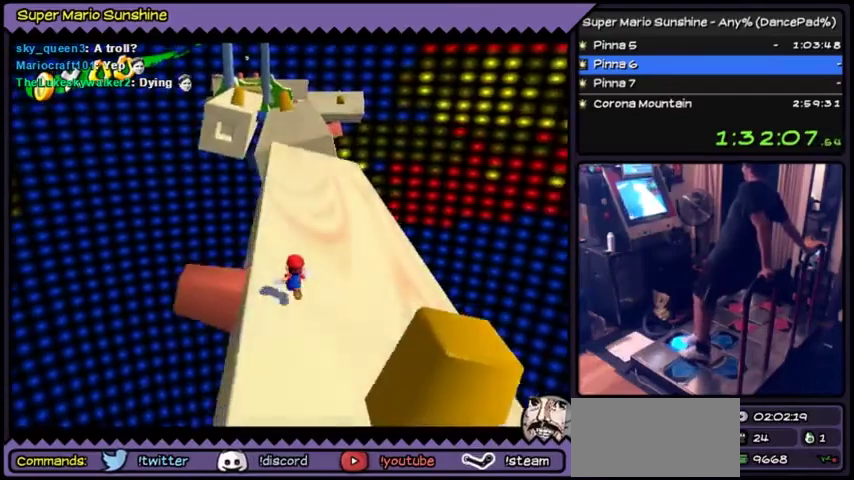
{"buttons": [], "events": []}
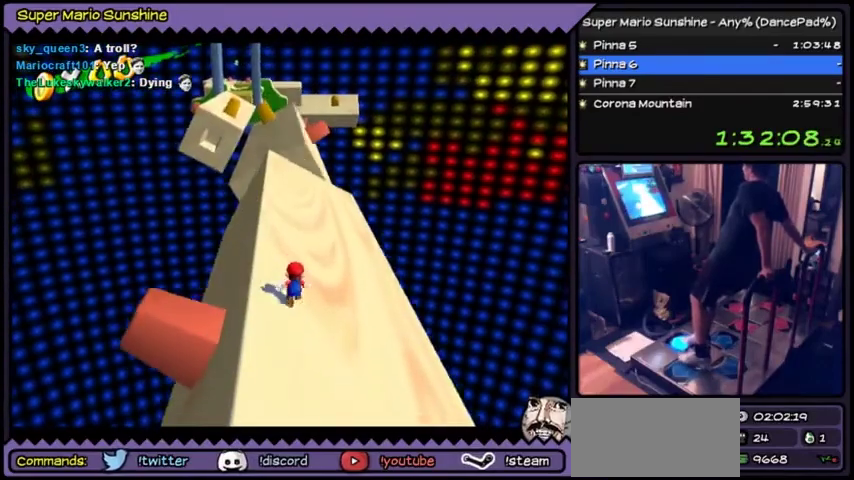
{"buttons": ["DPAD_LEFT"], "events": [[233, "DPAD_LEFT", "down"]]}
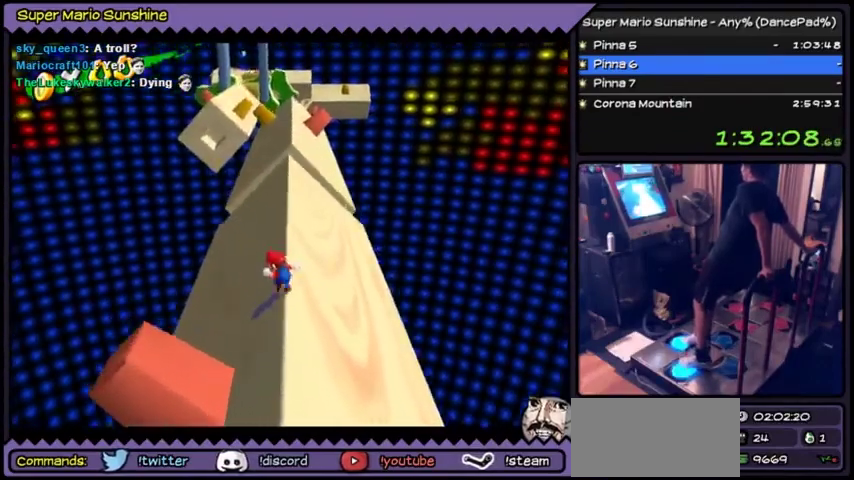
{"buttons": [], "events": [[434, "DPAD_LEFT", "up"]]}
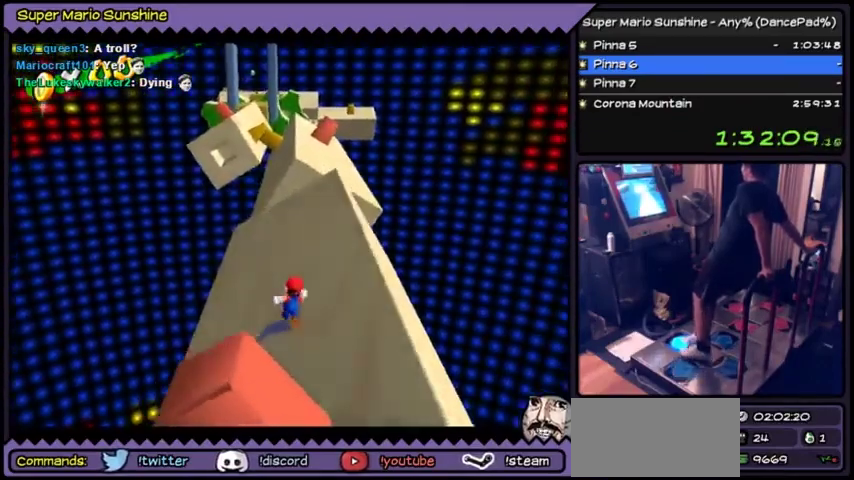
{"buttons": [], "events": []}
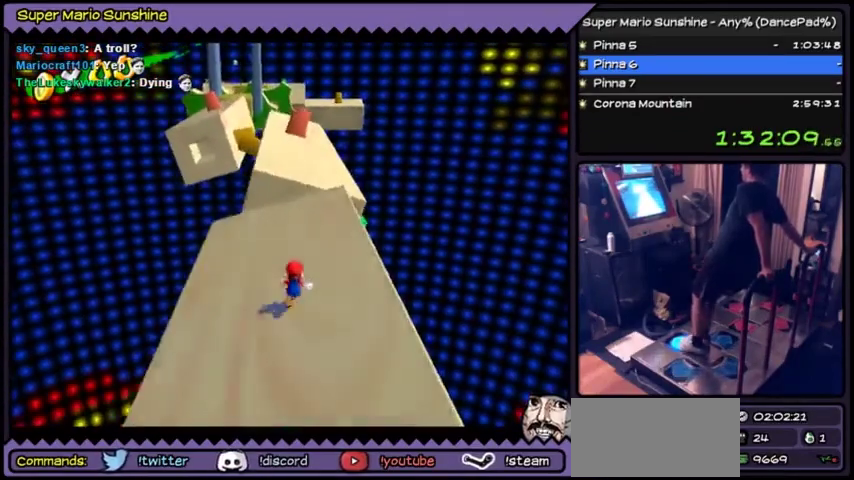
{"buttons": [], "events": []}
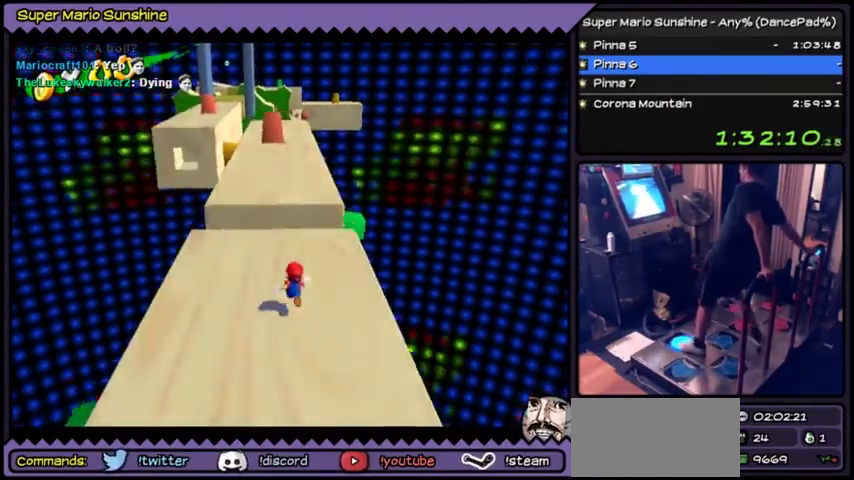
{"buttons": [], "events": []}
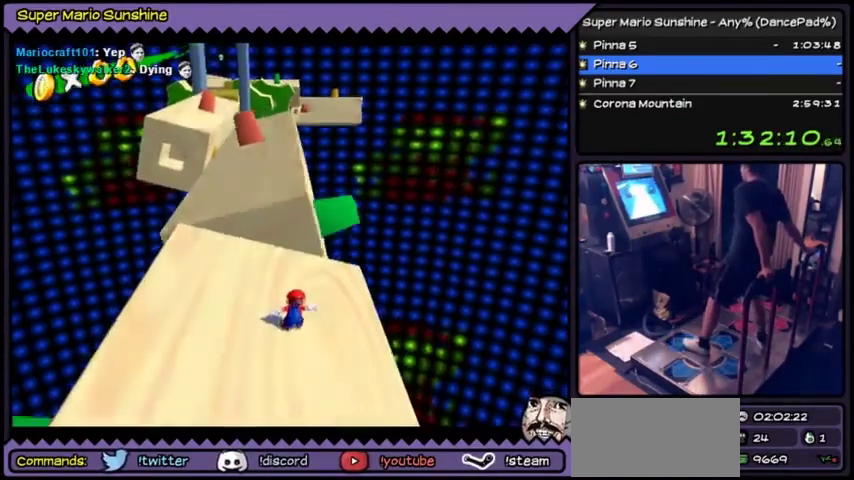
{"buttons": [], "events": []}
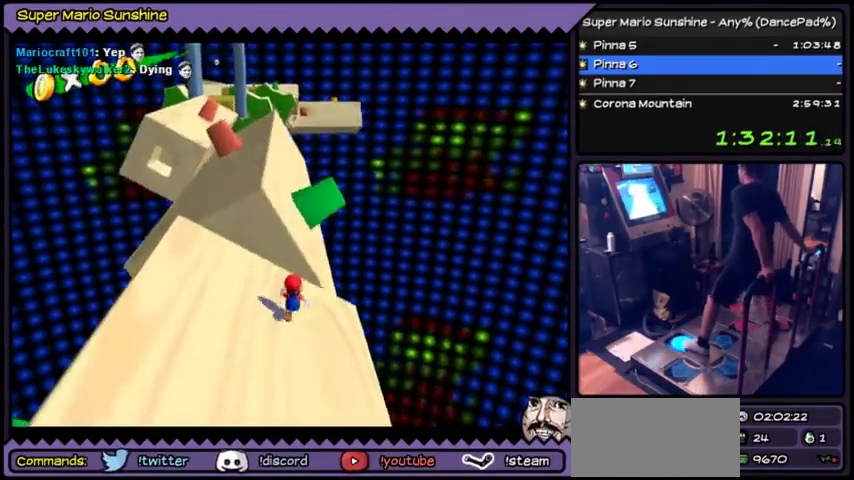
{"buttons": ["A"], "events": [[233, "A", "down"]]}
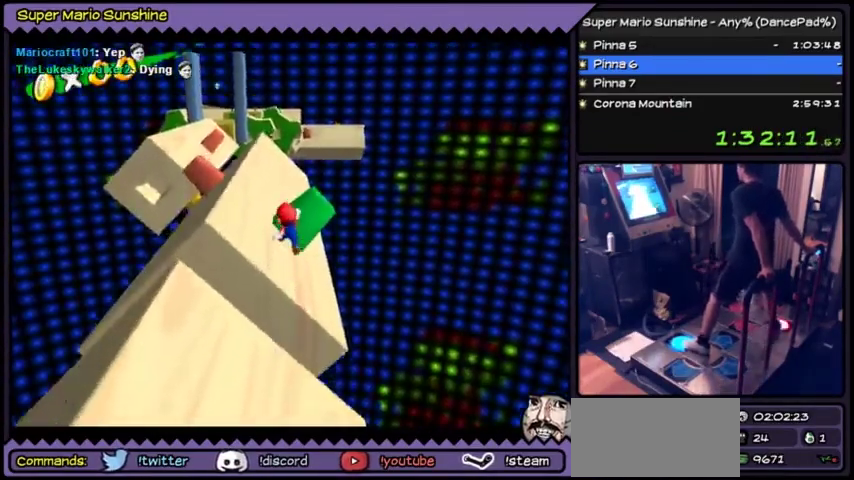
{"buttons": ["A"], "events": []}
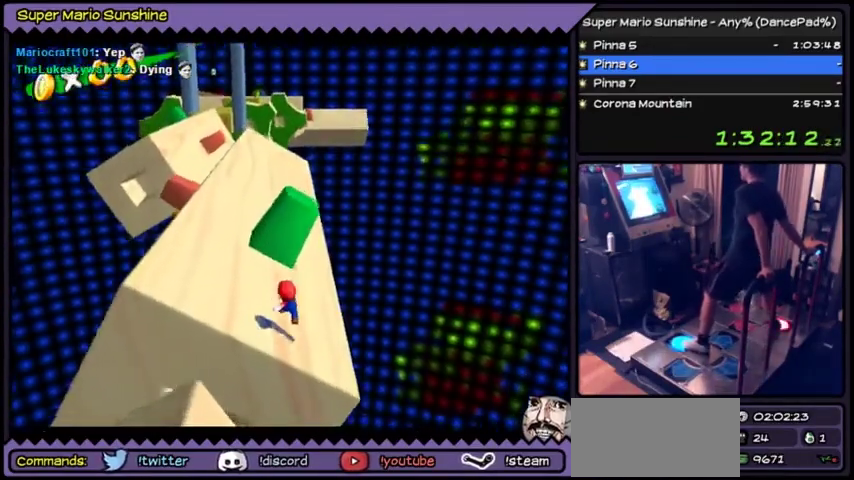
{"buttons": [], "events": [[200, "A", "up"]]}
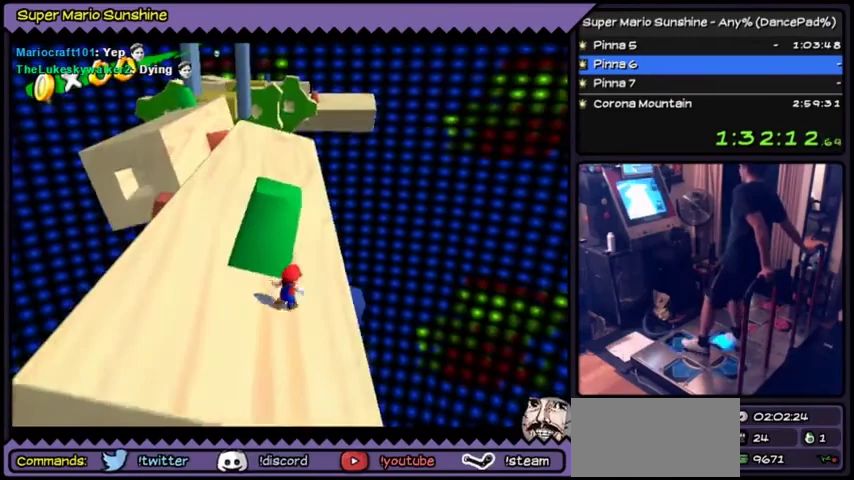
{"buttons": [], "events": [[234, "DPAD_RIGHT", "down"], [367, "DPAD_RIGHT", "up"]]}
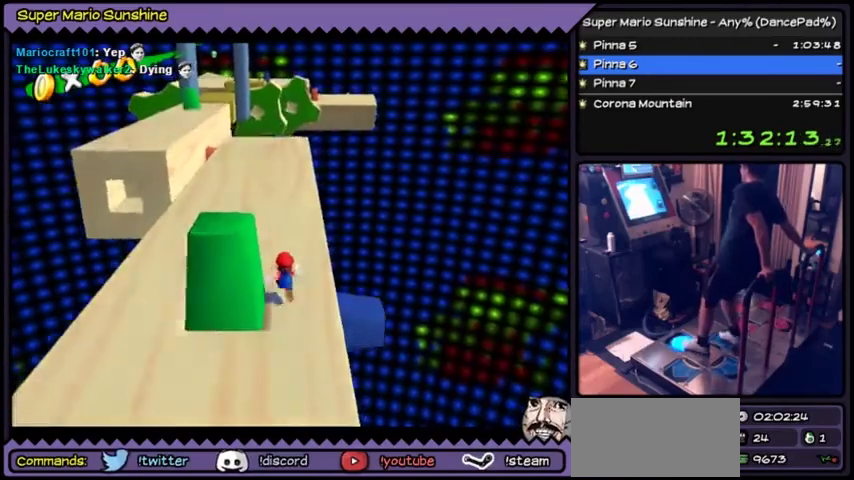
{"buttons": [], "events": []}
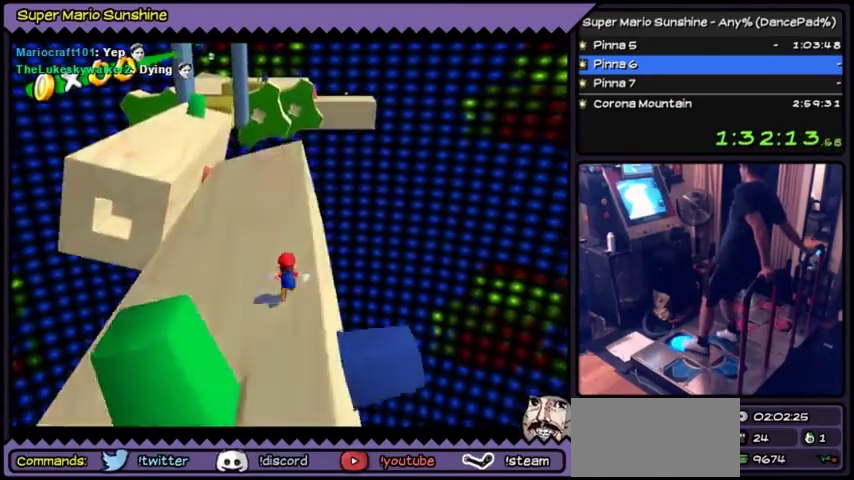
{"buttons": [], "events": []}
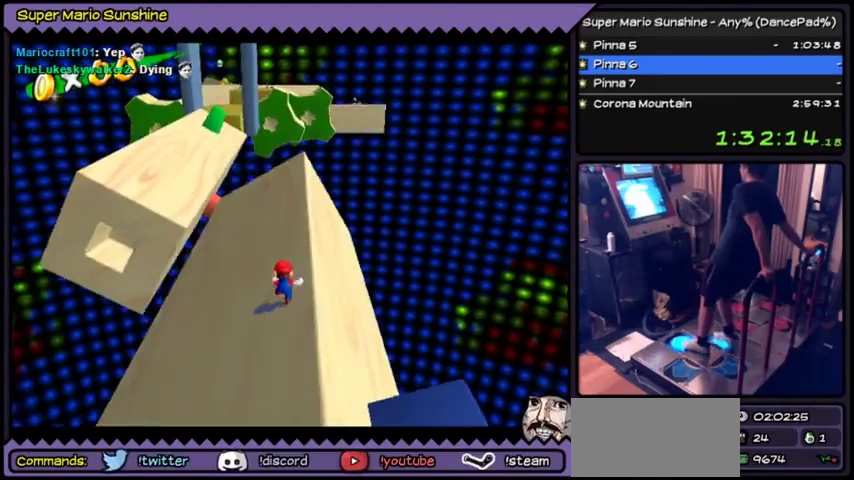
{"buttons": [], "events": []}
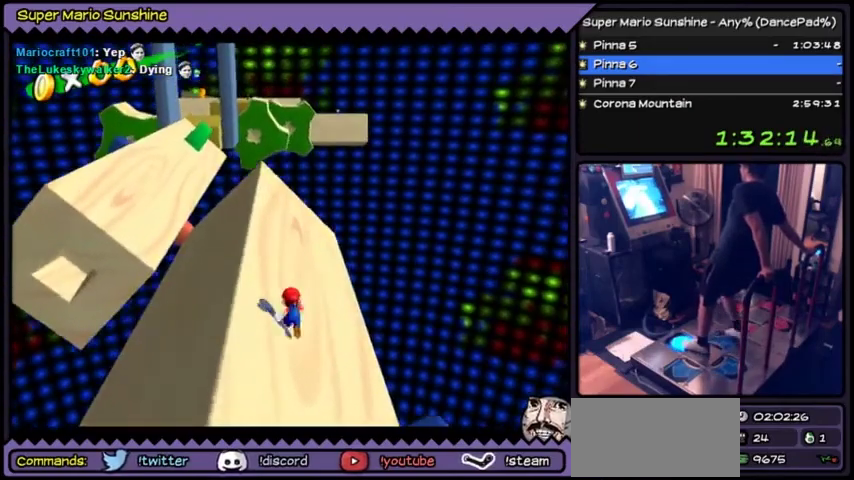
{"buttons": [], "events": []}
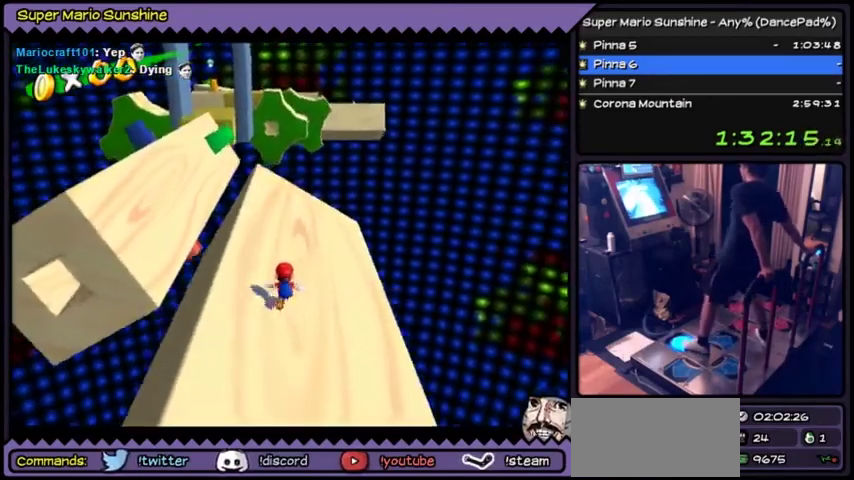
{"buttons": [], "events": []}
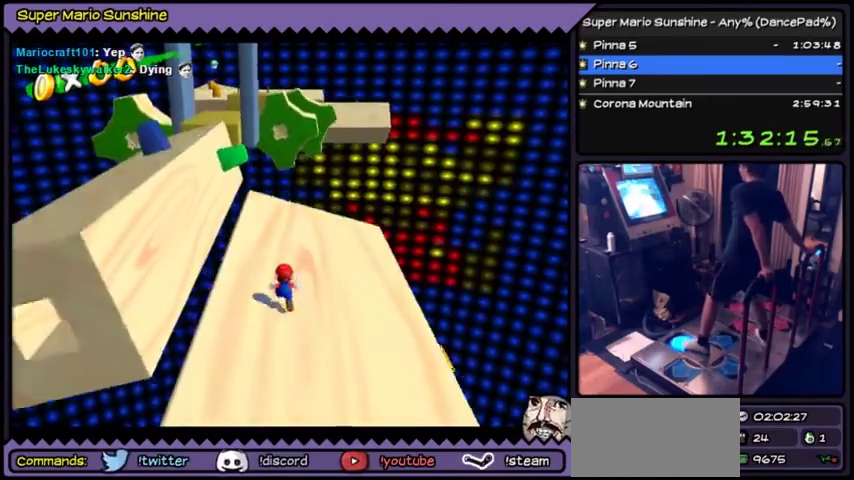
{"buttons": [], "events": []}